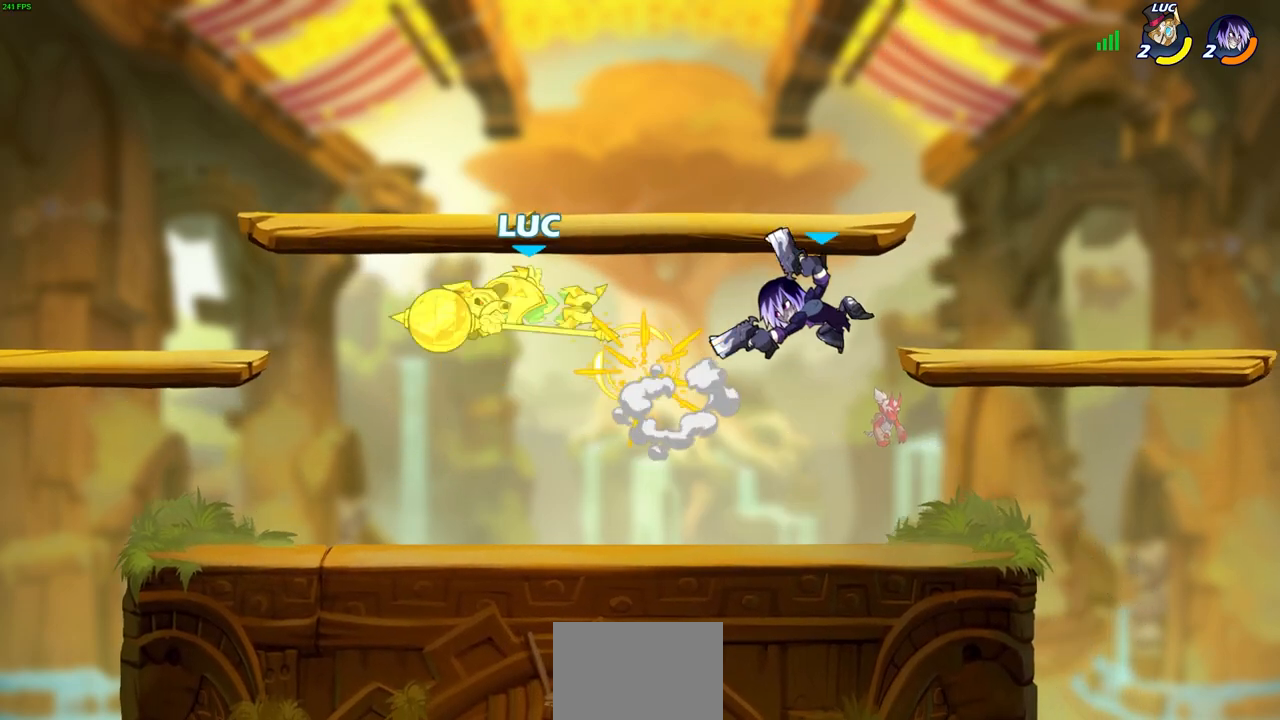
Gameplay with a controller (PlayStation layout); each line is a JSON object with the inputs held at the frame after it. "events" lists button and stick changes between this image and that frame as [ms after this image, input, new state], when the widget could be followed in between.
{"buttons": ["CROSS"], "left_stick": "left", "right_stick": "center", "events": [[233, "left_stick", "left"], [350, "CROSS", "down"]]}
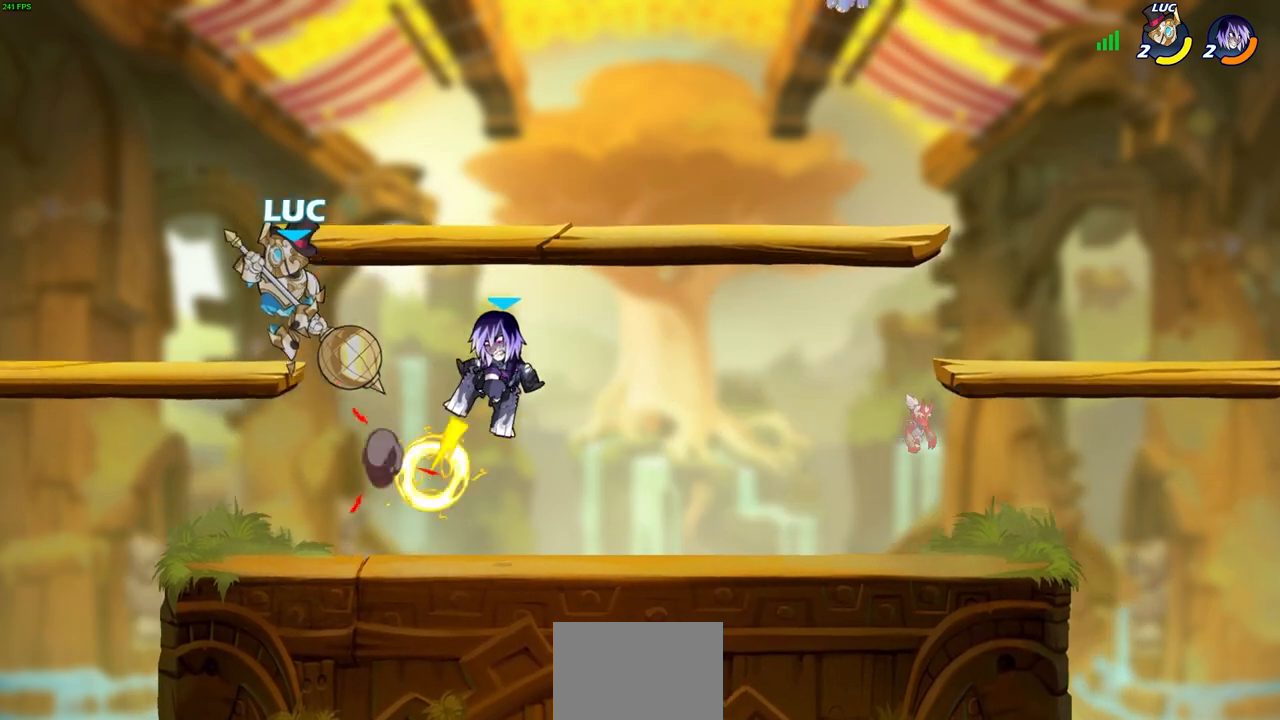
{"buttons": [], "left_stick": "up-left", "right_stick": "center", "events": [[17, "CROSS", "up"], [33, "left_stick", "up"], [117, "left_stick", "down"], [267, "left_stick", "right"], [367, "left_stick", "up-left"]]}
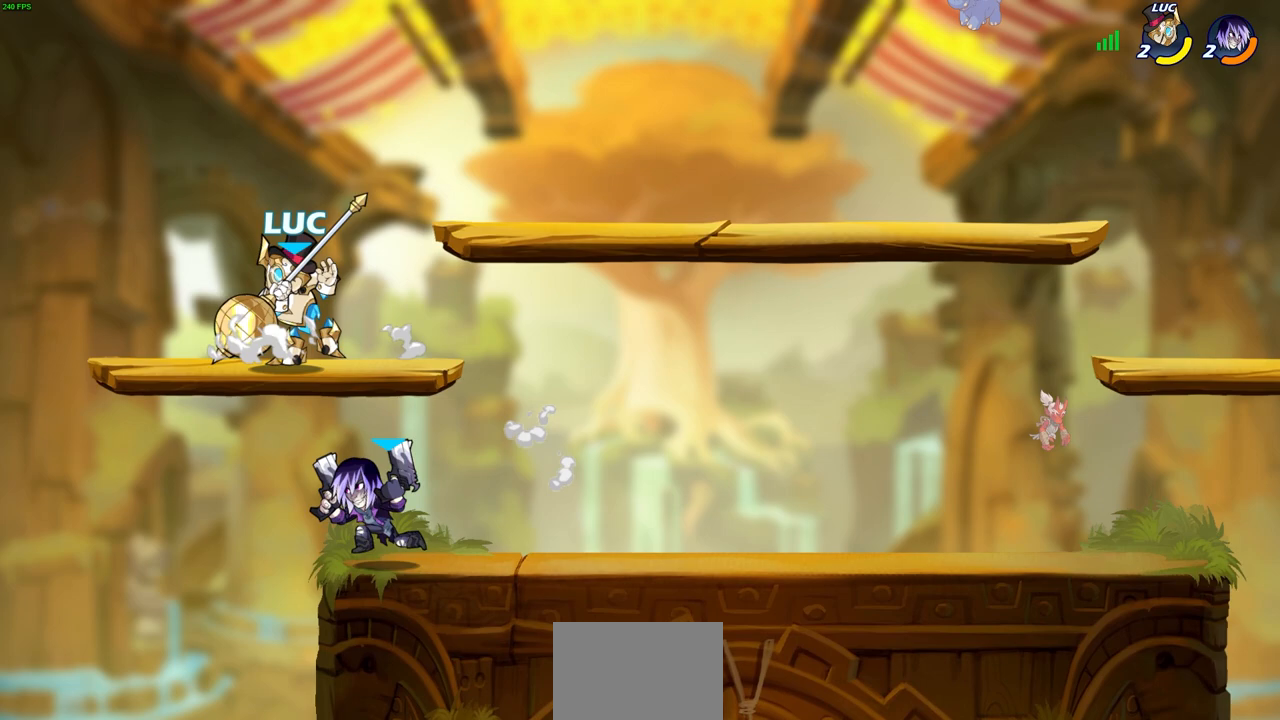
{"buttons": [], "left_stick": "center", "right_stick": "center", "events": [[83, "left_stick", "up-right"], [133, "left_stick", "down-right"], [150, "SQUARE", "down"], [183, "left_stick", "down-left"], [217, "SQUARE", "up"], [250, "left_stick", "center"]]}
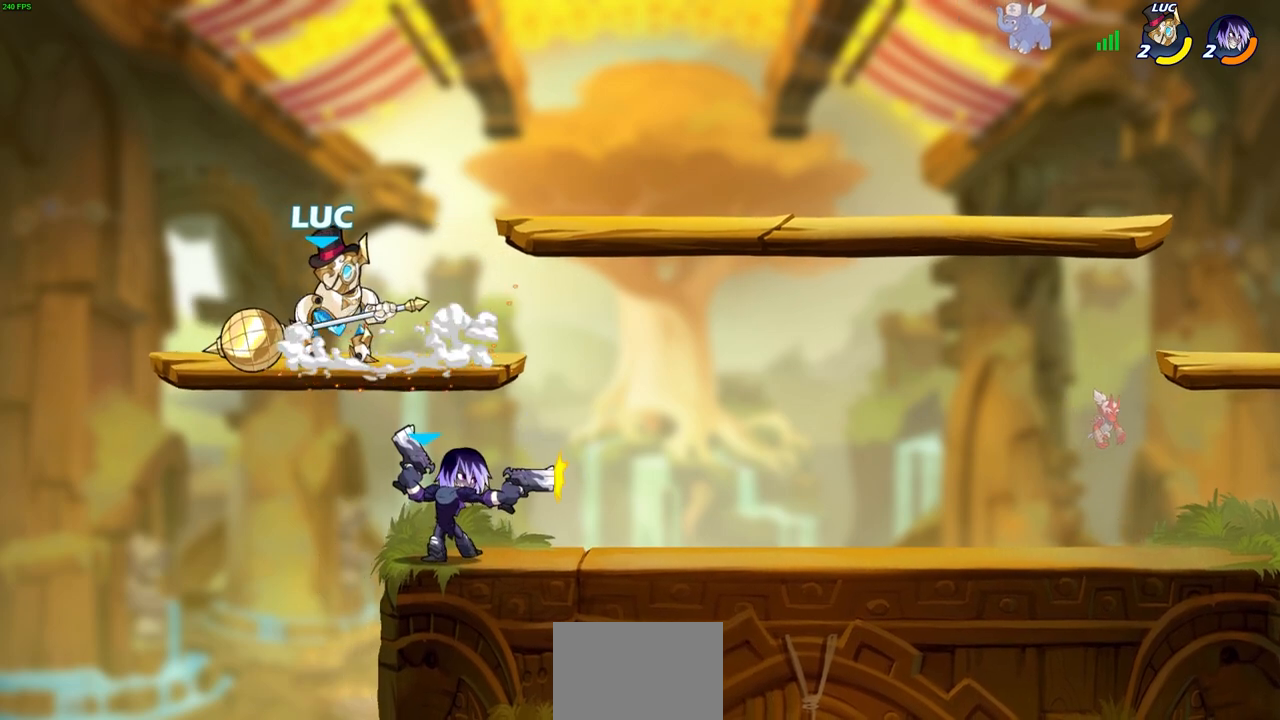
{"buttons": [], "left_stick": "right", "right_stick": "center", "events": [[167, "left_stick", "down"], [333, "left_stick", "right"], [367, "CIRCLE", "down"], [450, "CIRCLE", "up"]]}
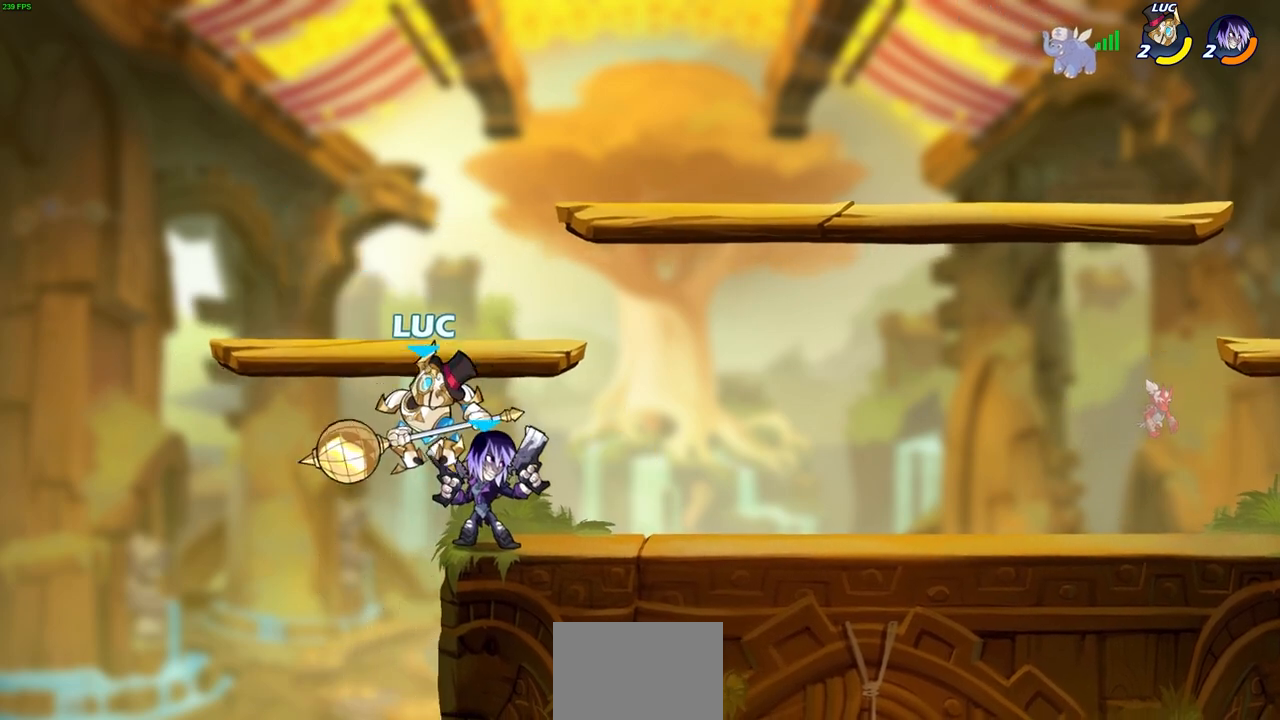
{"buttons": [], "left_stick": "down", "right_stick": "center", "events": [[483, "left_stick", "down"]]}
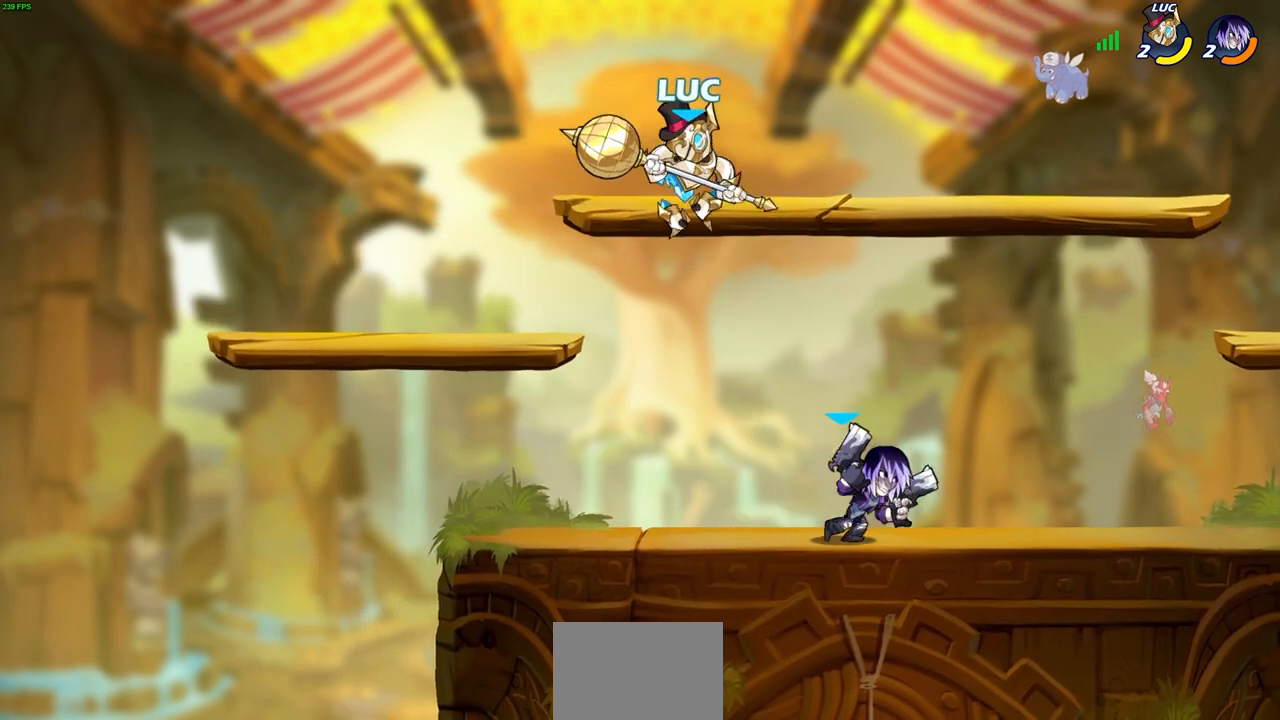
{"buttons": [], "left_stick": "center", "right_stick": "center", "events": [[67, "SQUARE", "down"], [67, "left_stick", "down-left"], [150, "SQUARE", "up"], [217, "left_stick", "center"]]}
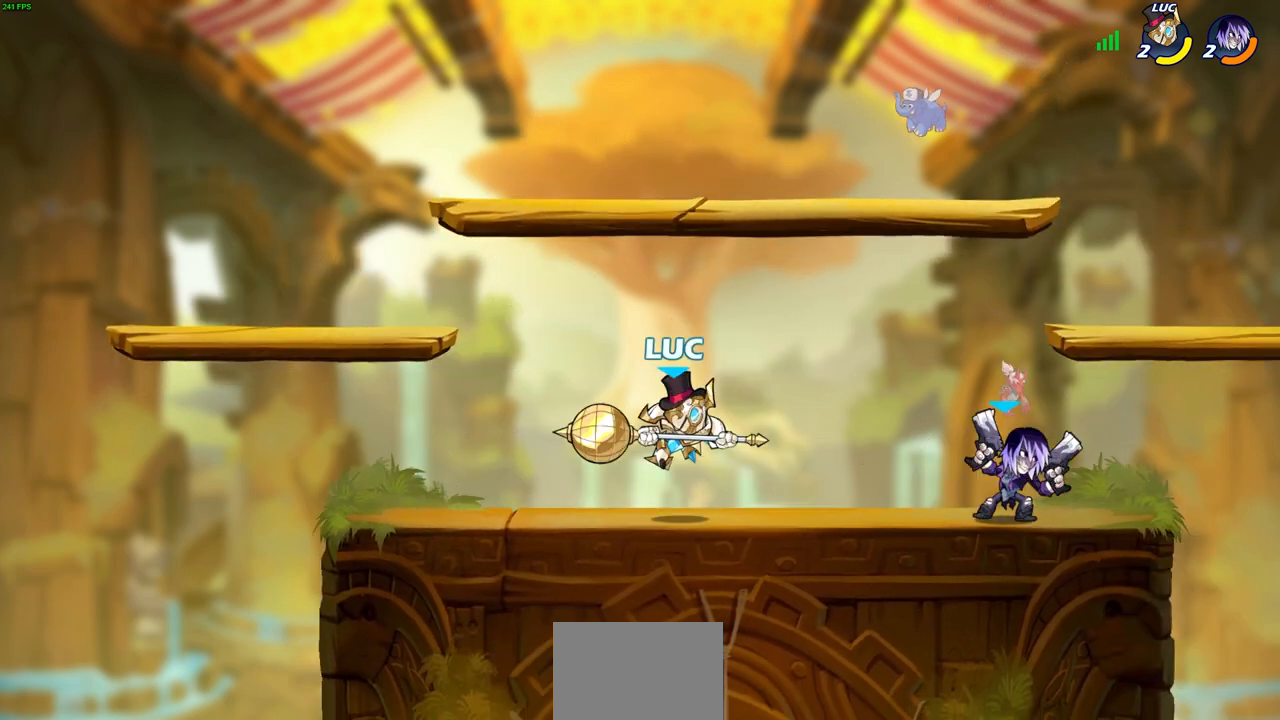
{"buttons": [], "left_stick": "right", "right_stick": "center", "events": [[83, "left_stick", "left"], [183, "CROSS", "down"], [333, "CROSS", "up"], [367, "left_stick", "up"], [433, "left_stick", "right"]]}
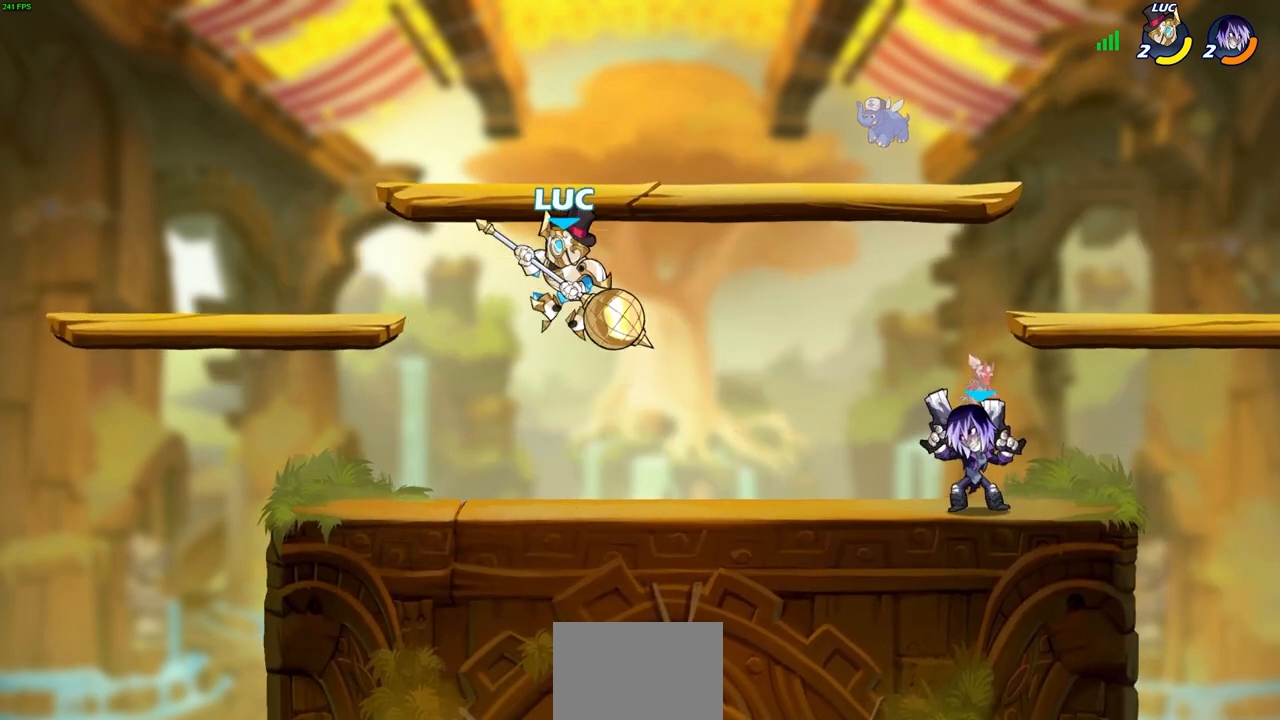
{"buttons": [], "left_stick": "center", "right_stick": "center", "events": [[133, "R1", "down"], [133, "R2", "down"], [183, "SQUARE", "down"], [300, "SQUARE", "up"], [317, "R1", "up"], [317, "R2", "up"], [333, "left_stick", "center"]]}
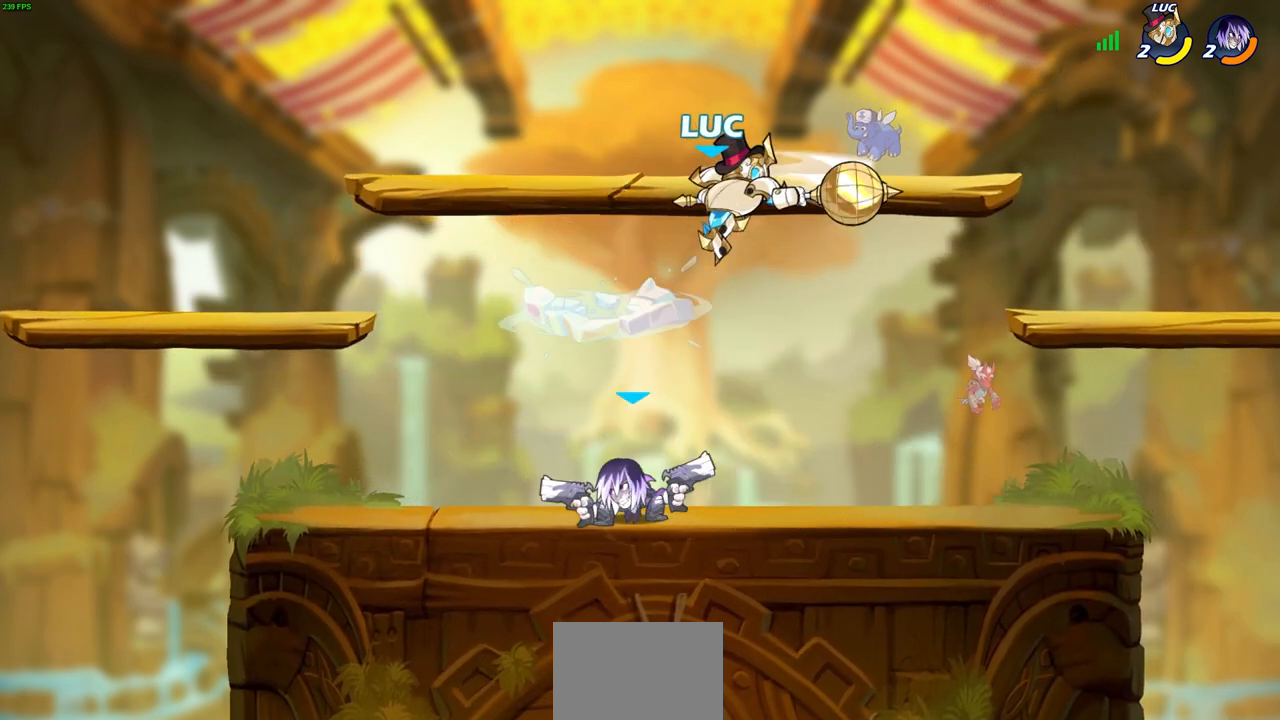
{"buttons": [], "left_stick": "left", "right_stick": "center", "events": [[283, "CROSS", "down"], [317, "left_stick", "up-left"], [417, "left_stick", "left"], [450, "CROSS", "up"]]}
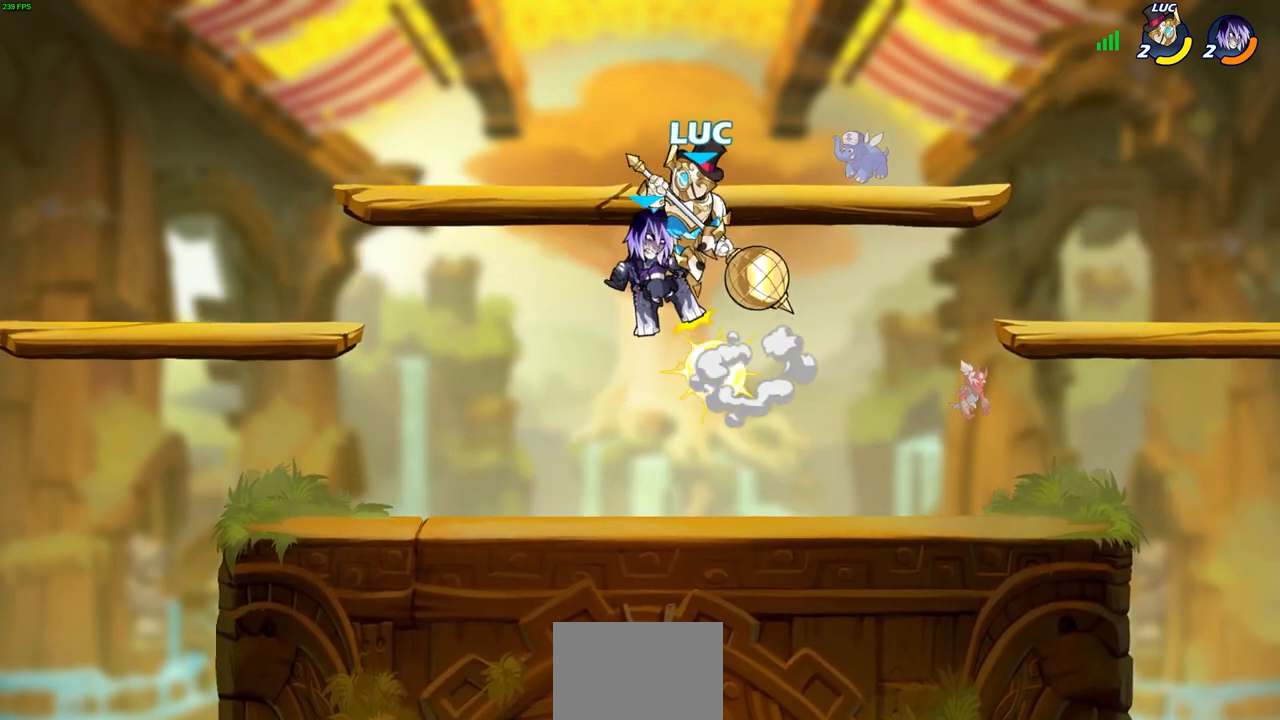
{"buttons": [], "left_stick": "center", "right_stick": "center", "events": [[17, "left_stick", "down-left"], [300, "left_stick", "up-right"], [350, "SQUARE", "down"], [400, "left_stick", "center"], [433, "SQUARE", "up"]]}
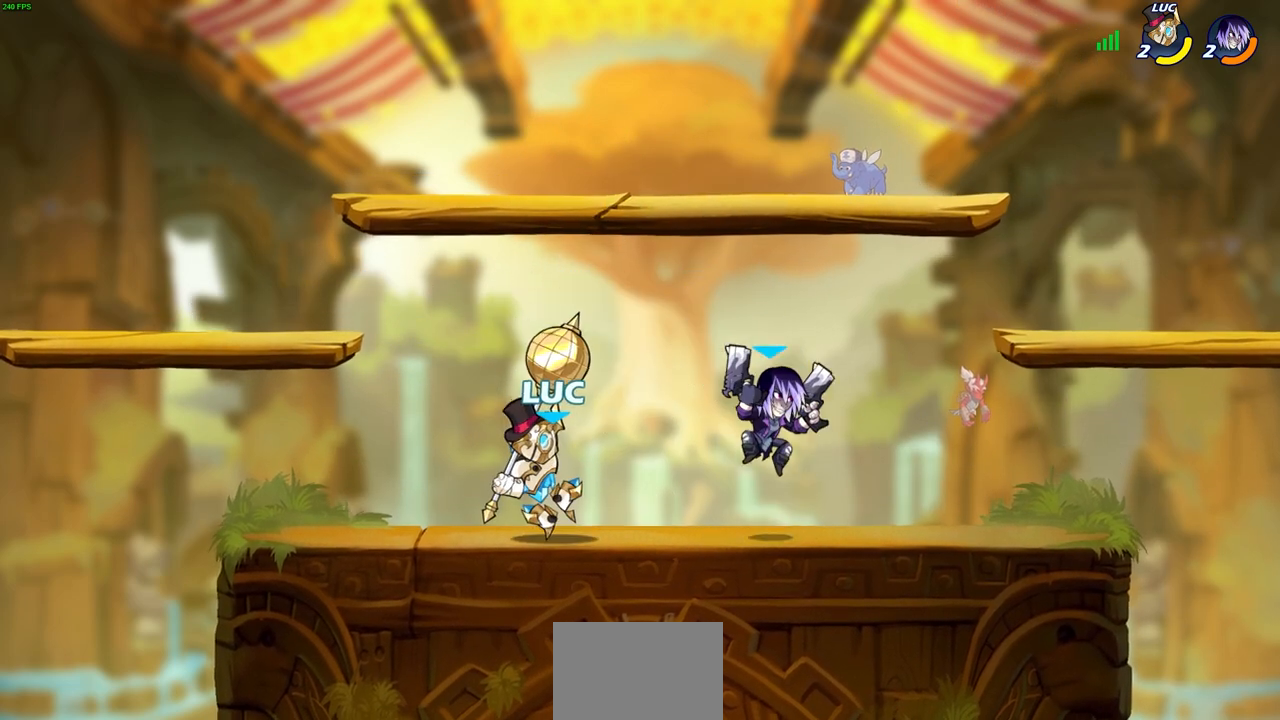
{"buttons": [], "left_stick": "left", "right_stick": "center", "events": [[383, "left_stick", "left"]]}
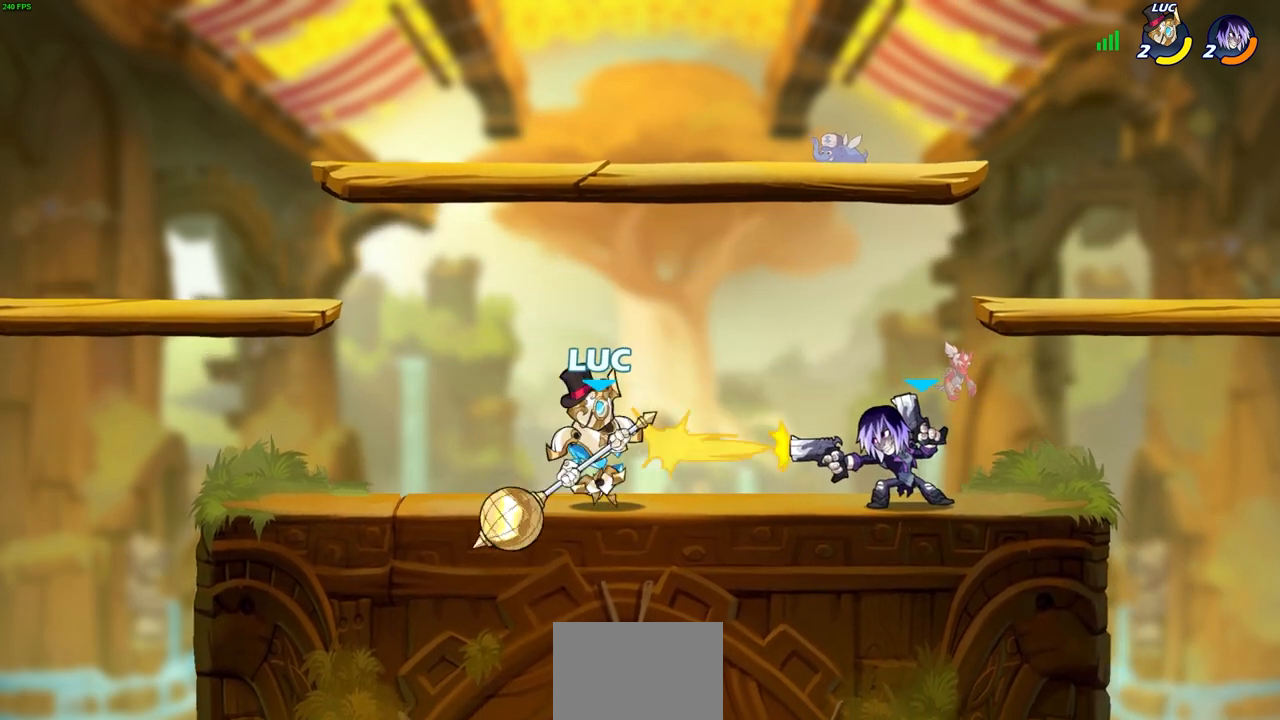
{"buttons": ["R1", "R2"], "left_stick": "center", "right_stick": "center", "events": [[17, "CROSS", "down"], [100, "left_stick", "up"], [183, "CROSS", "up"], [217, "left_stick", "right"], [367, "left_stick", "center"], [467, "R1", "down"], [467, "R2", "down"]]}
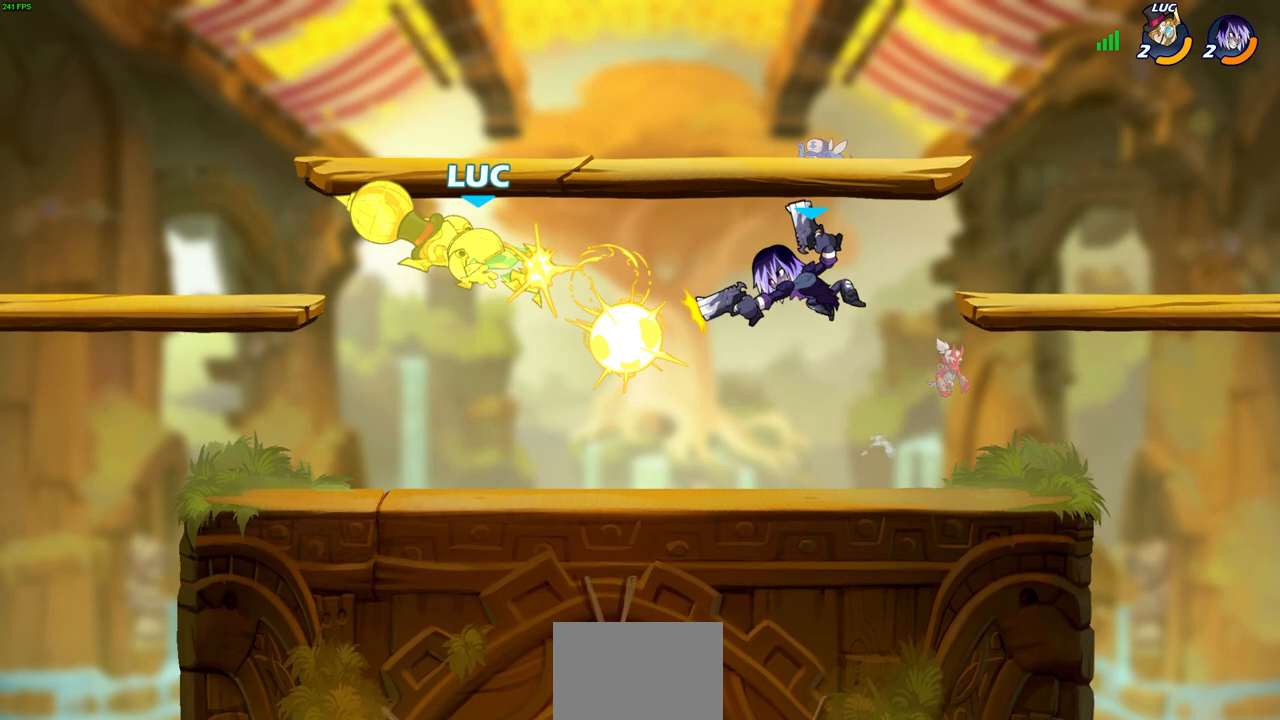
{"buttons": [], "left_stick": "center", "right_stick": "center", "events": [[267, "R1", "up"], [283, "R2", "up"], [350, "left_stick", "right"], [467, "left_stick", "center"]]}
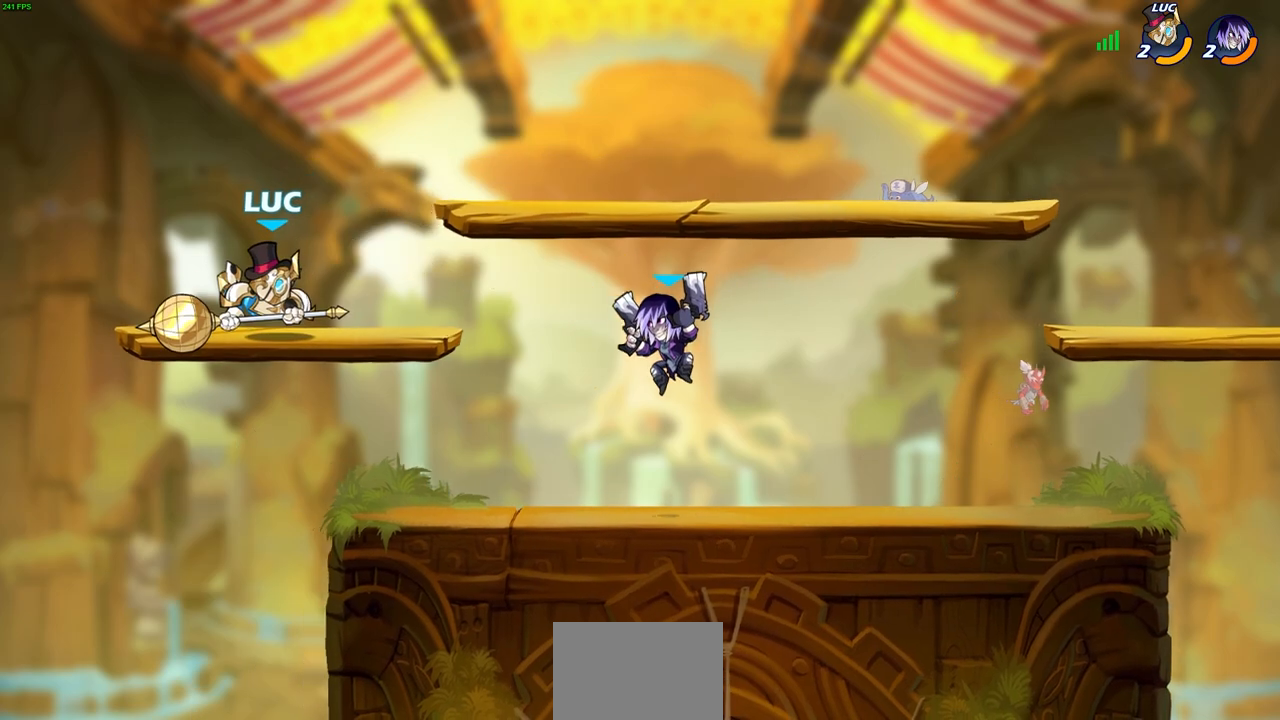
{"buttons": [], "left_stick": "center", "right_stick": "center", "events": [[367, "left_stick", "right"], [400, "R1", "down"], [400, "R2", "down"], [467, "left_stick", "center"], [483, "R1", "up"], [483, "R2", "up"]]}
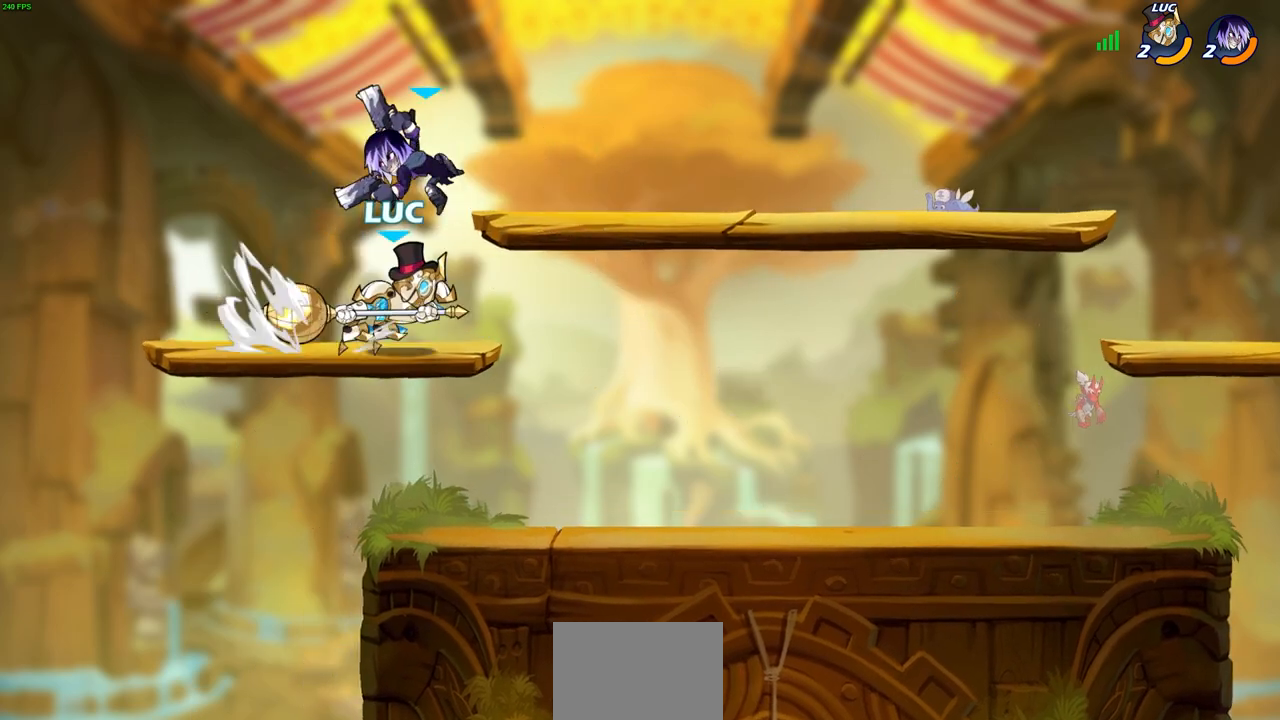
{"buttons": [], "left_stick": "center", "right_stick": "center", "events": [[200, "left_stick", "left"], [317, "left_stick", "down-left"], [483, "left_stick", "center"]]}
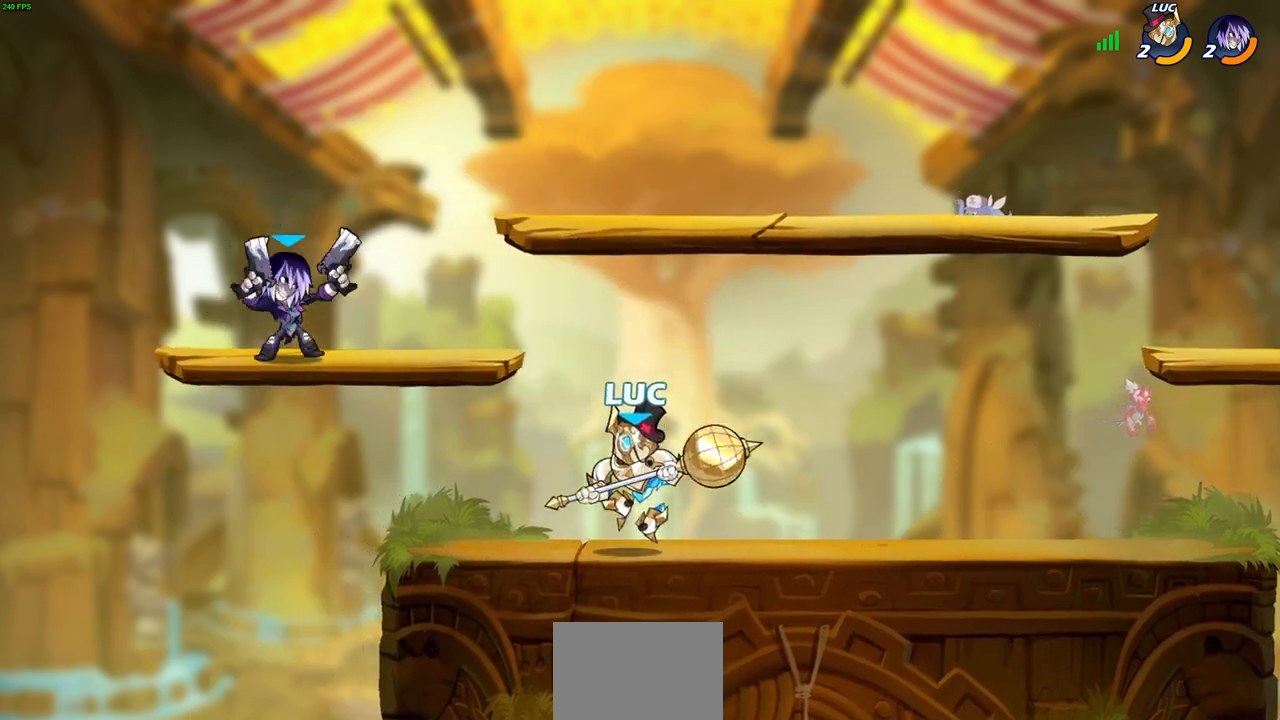
{"buttons": [], "left_stick": "center", "right_stick": "center", "events": [[33, "CIRCLE", "down"], [100, "CIRCLE", "up"]]}
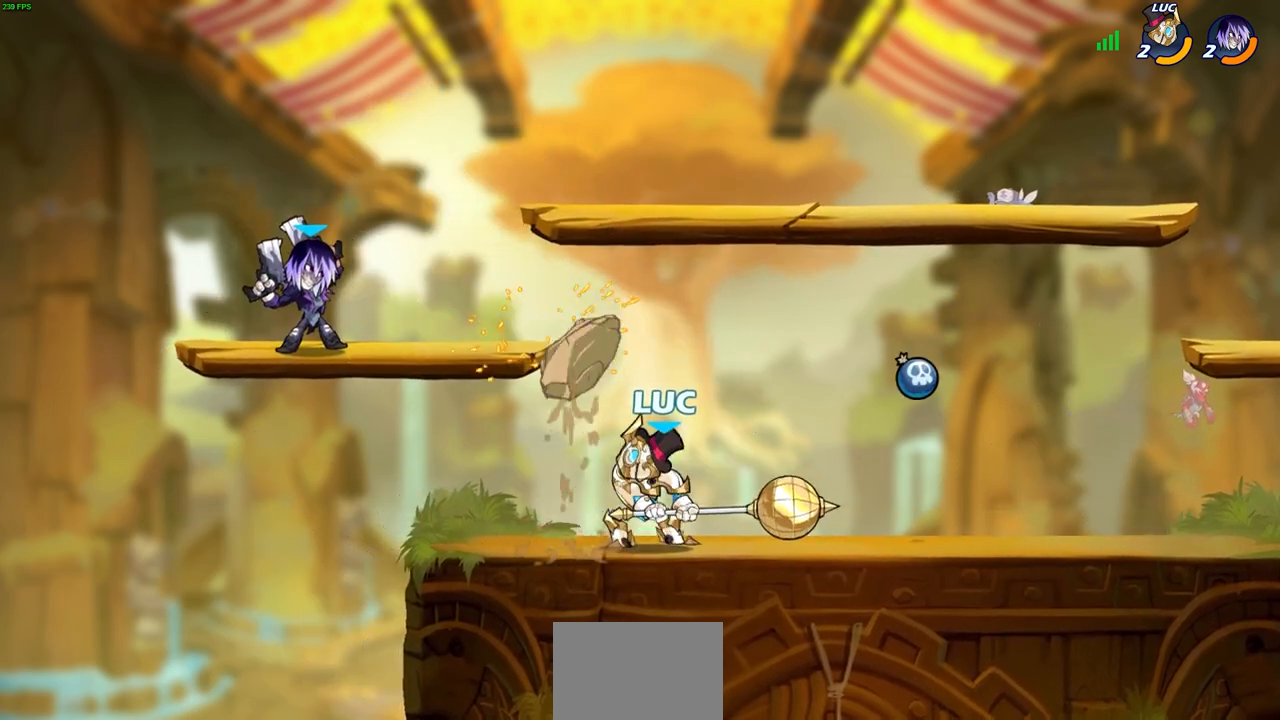
{"buttons": ["CROSS", "SQUARE"], "left_stick": "center", "right_stick": "center", "events": [[450, "CROSS", "down"], [467, "SQUARE", "down"]]}
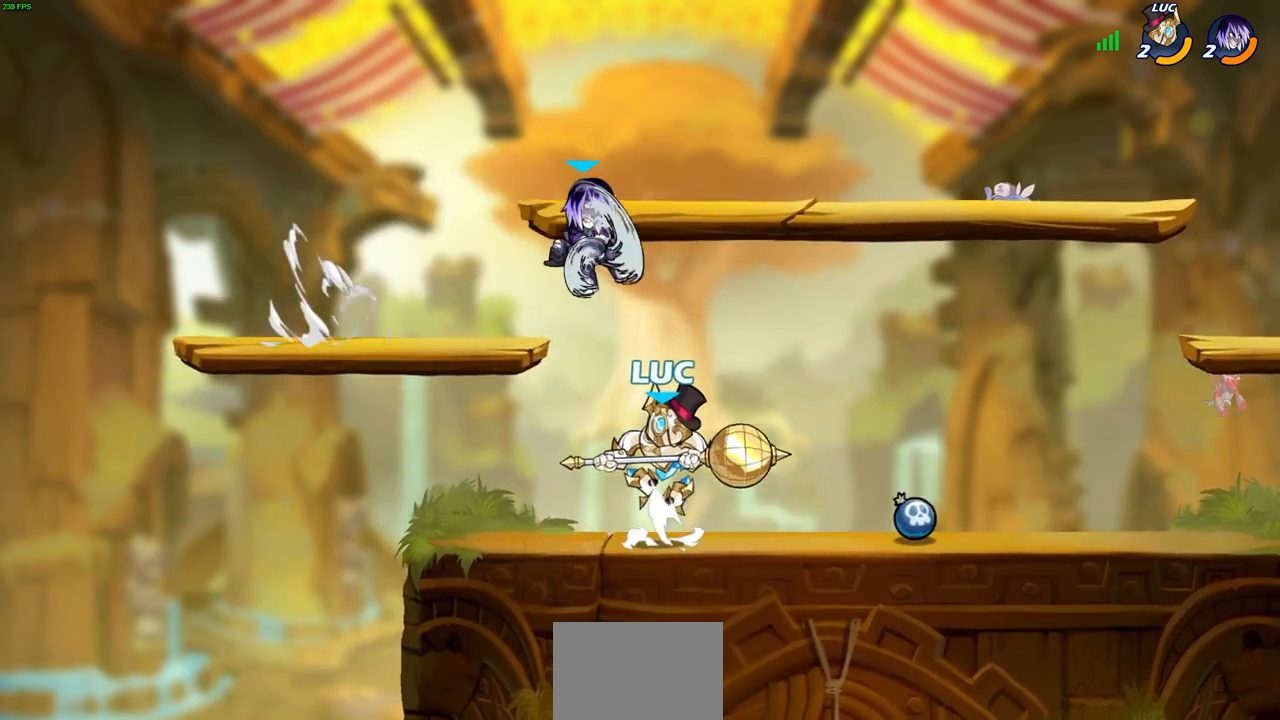
{"buttons": [], "left_stick": "center", "right_stick": "center", "events": [[17, "CROSS", "up"], [33, "SQUARE", "up"], [117, "left_stick", "right"], [417, "left_stick", "center"]]}
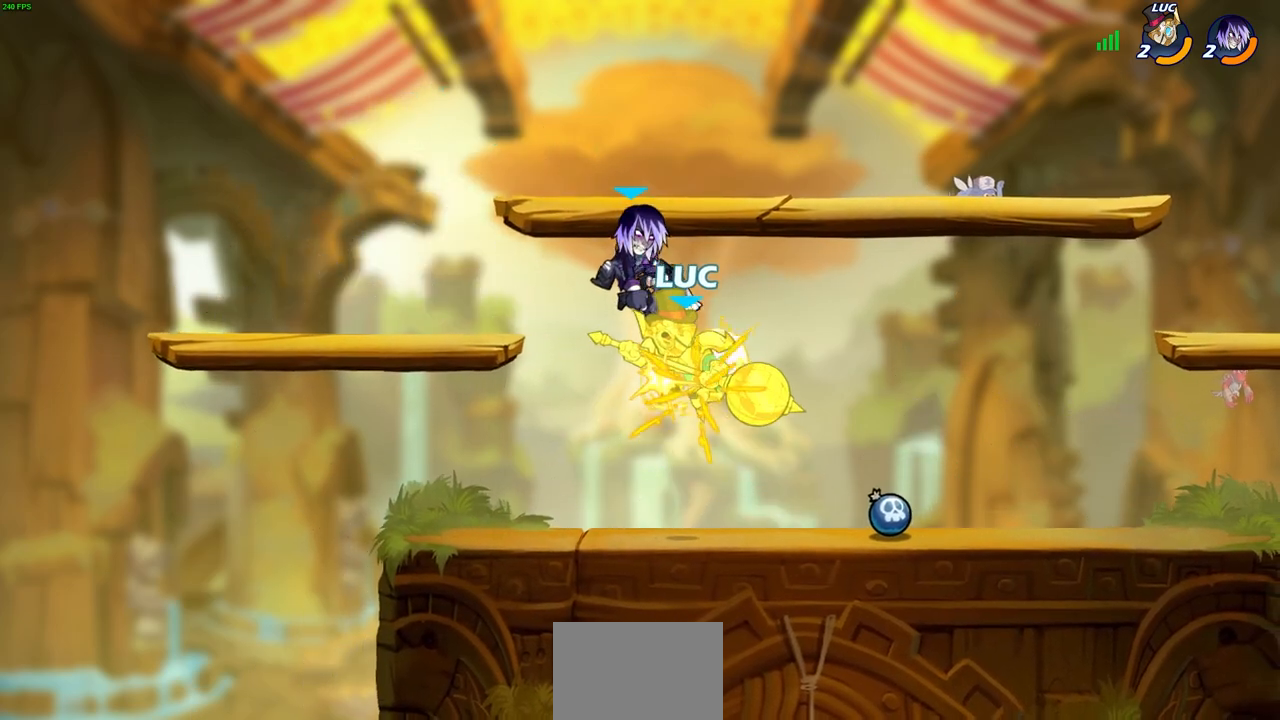
{"buttons": ["SQUARE", "R1", "R2"], "left_stick": "down", "right_stick": "center", "events": [[383, "R1", "down"], [383, "R2", "down"], [400, "left_stick", "down"], [433, "SQUARE", "down"]]}
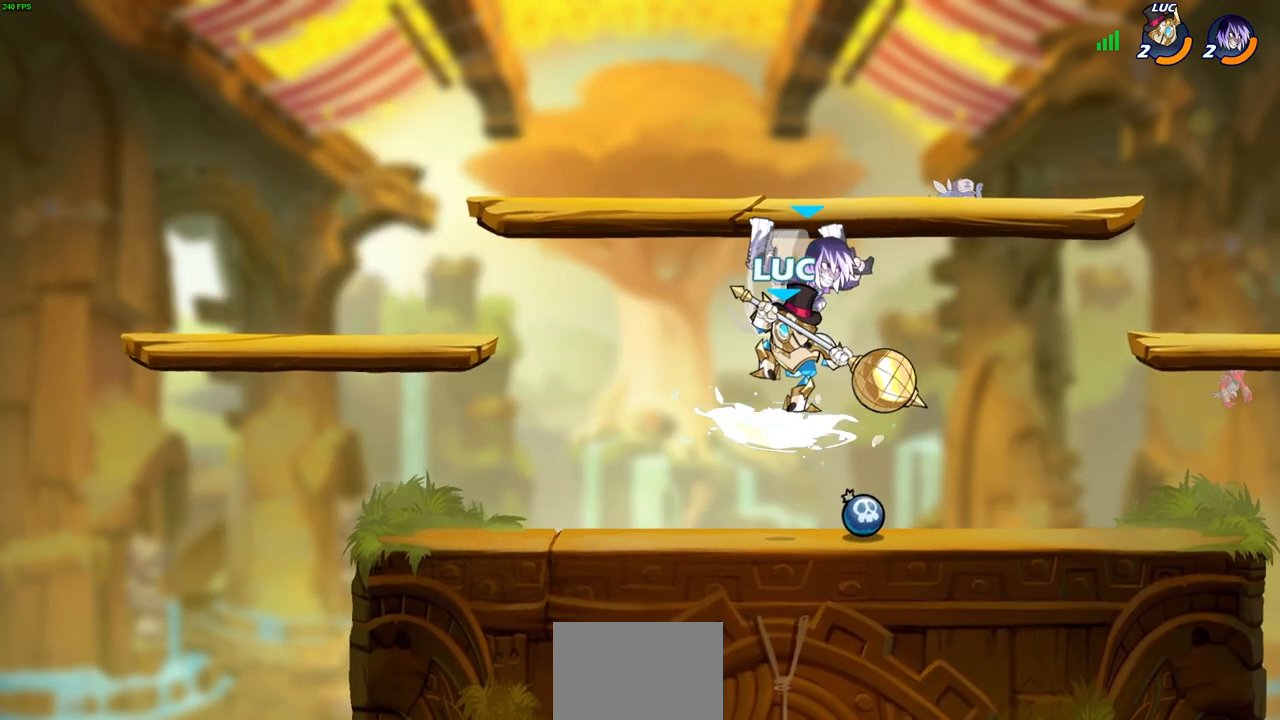
{"buttons": ["CROSS"], "left_stick": "up-left", "right_stick": "center", "events": [[33, "R1", "up"], [33, "R2", "up"], [33, "SQUARE", "up"], [50, "left_stick", "center"], [400, "left_stick", "up-left"], [417, "CROSS", "down"]]}
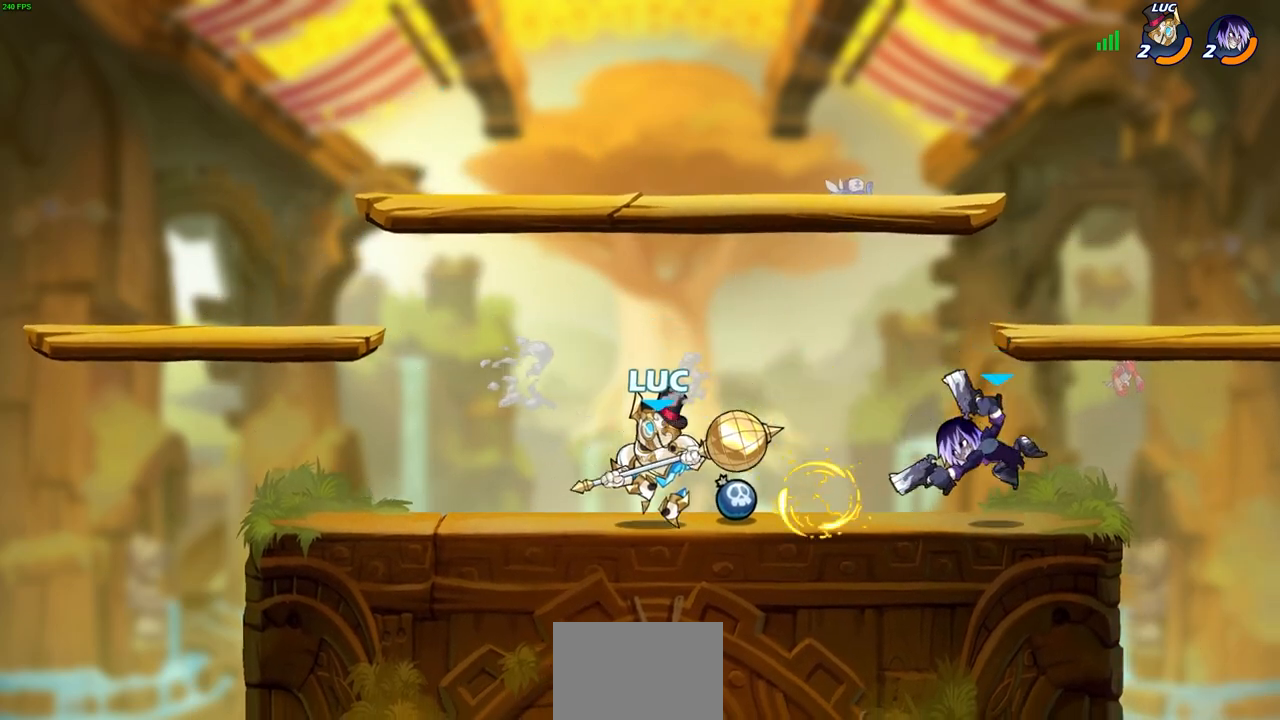
{"buttons": [], "left_stick": "center", "right_stick": "center", "events": [[50, "CROSS", "up"], [67, "left_stick", "up-right"], [117, "left_stick", "right"], [283, "SQUARE", "down"], [383, "SQUARE", "up"], [433, "left_stick", "center"]]}
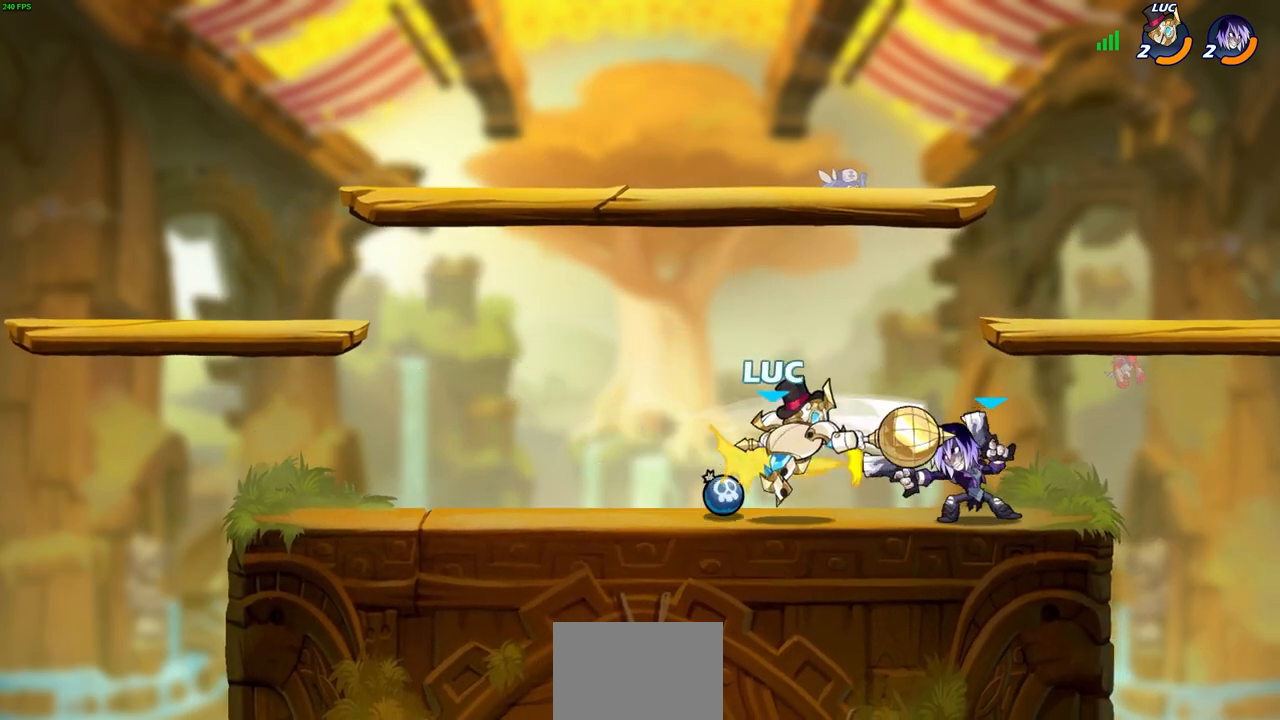
{"buttons": [], "left_stick": "center", "right_stick": "center", "events": [[283, "left_stick", "right"], [317, "R1", "down"], [317, "R2", "down"], [350, "left_stick", "center"], [383, "SQUARE", "down"], [433, "R1", "up"], [433, "R2", "up"], [467, "SQUARE", "up"]]}
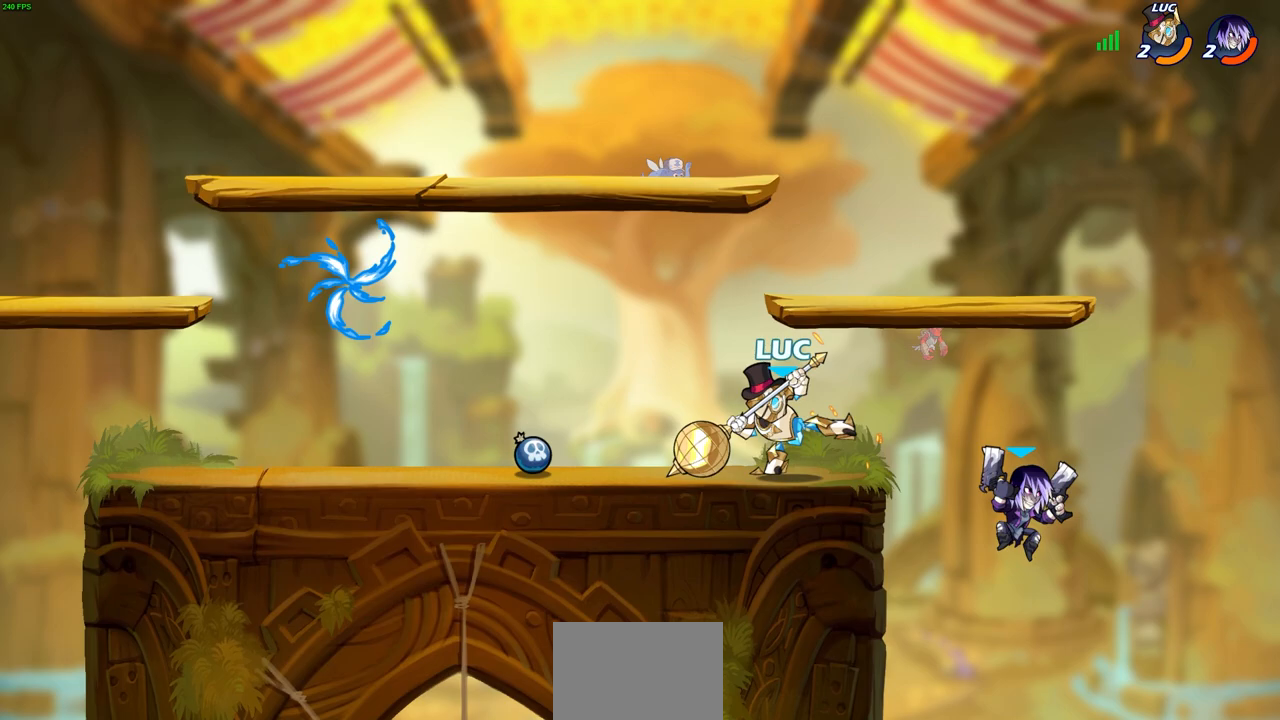
{"buttons": [], "left_stick": "center", "right_stick": "center", "events": [[100, "SQUARE", "down"], [200, "SQUARE", "up"]]}
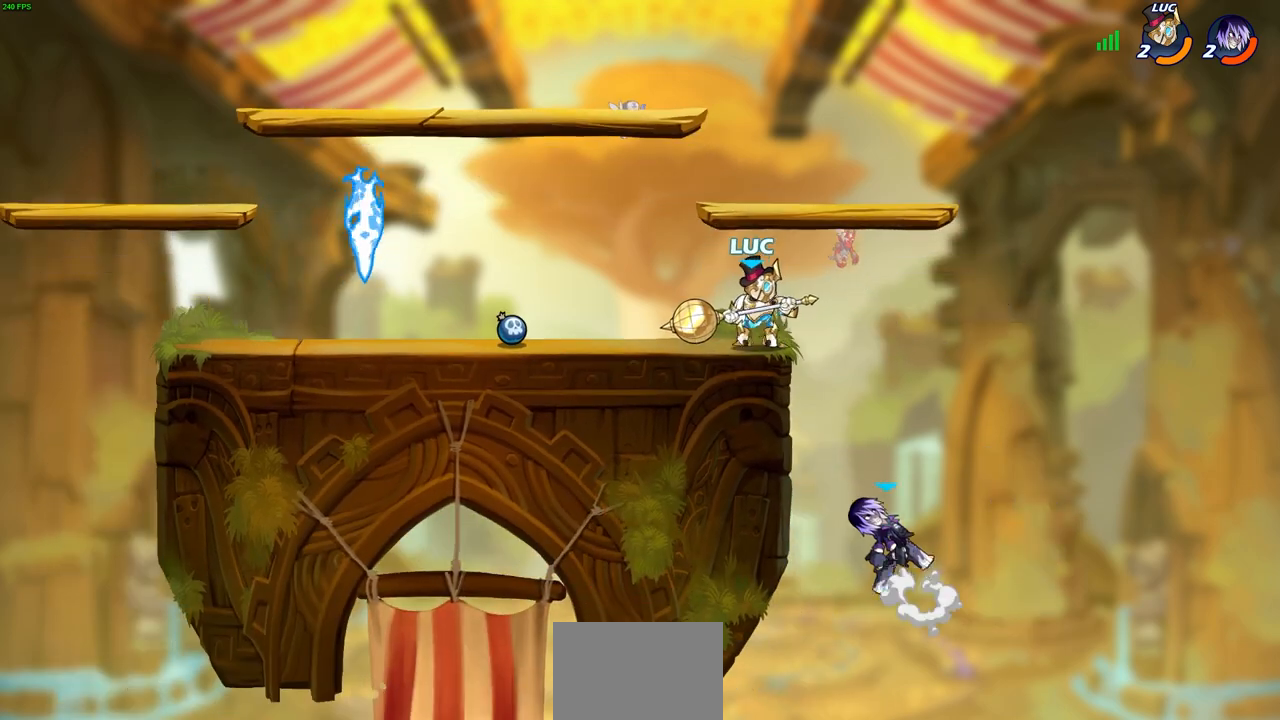
{"buttons": ["CIRCLE"], "left_stick": "down-left", "right_stick": "center", "events": [[100, "CROSS", "down"], [100, "left_stick", "right"], [200, "CROSS", "up"], [283, "CIRCLE", "down"], [333, "left_stick", "down-left"]]}
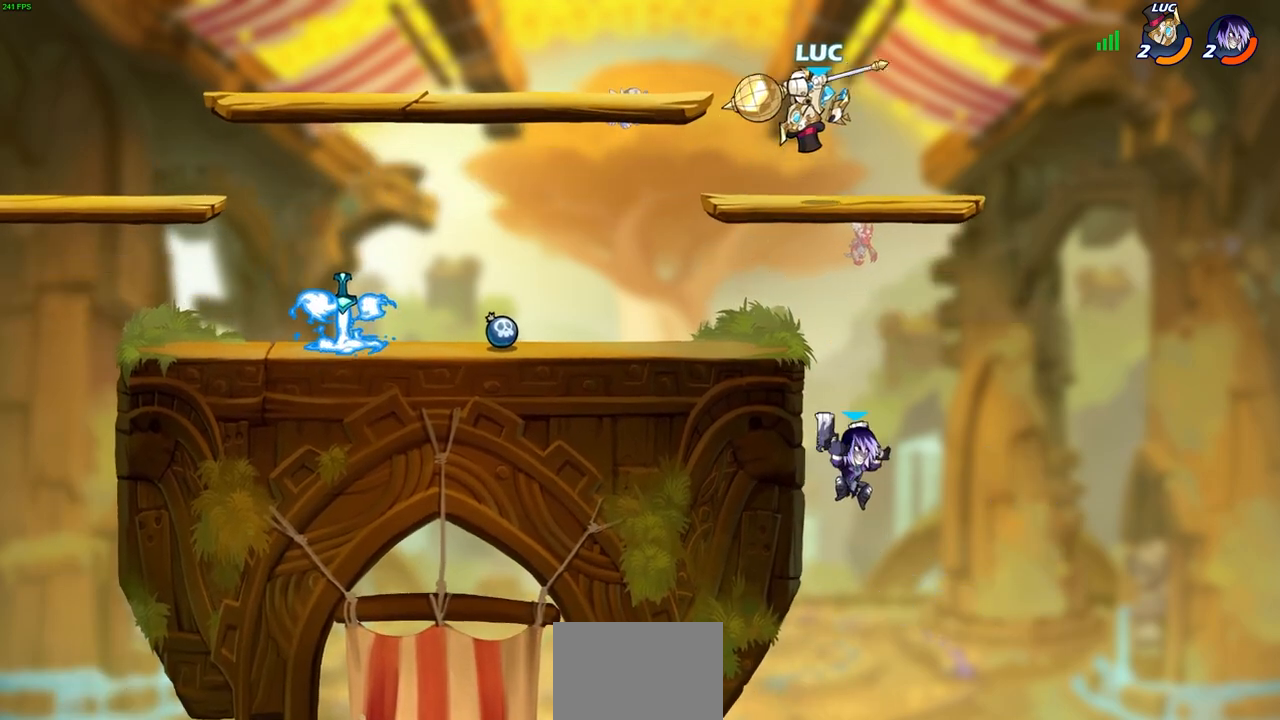
{"buttons": ["CIRCLE"], "left_stick": "center", "right_stick": "center", "events": [[500, "left_stick", "center"]]}
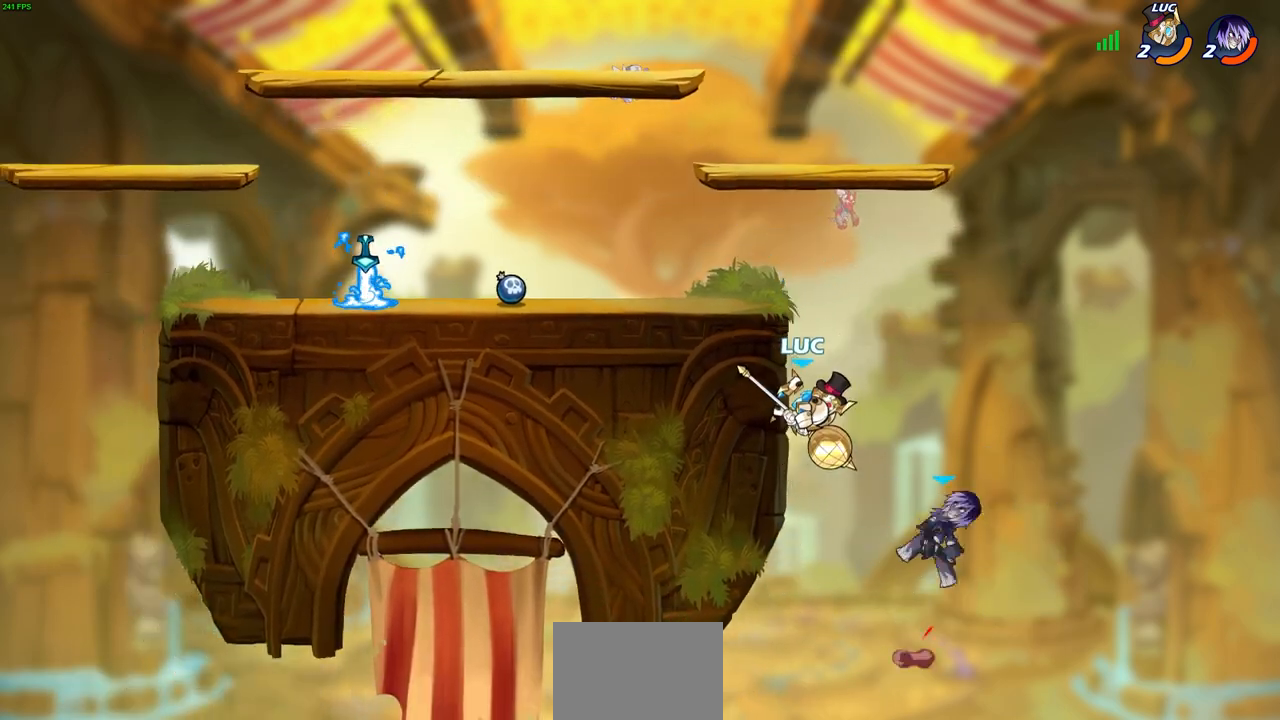
{"buttons": [], "left_stick": "up-right", "right_stick": "center", "events": [[17, "CIRCLE", "up"], [233, "left_stick", "up-left"], [267, "CROSS", "down"], [400, "CROSS", "up"], [500, "left_stick", "up-right"]]}
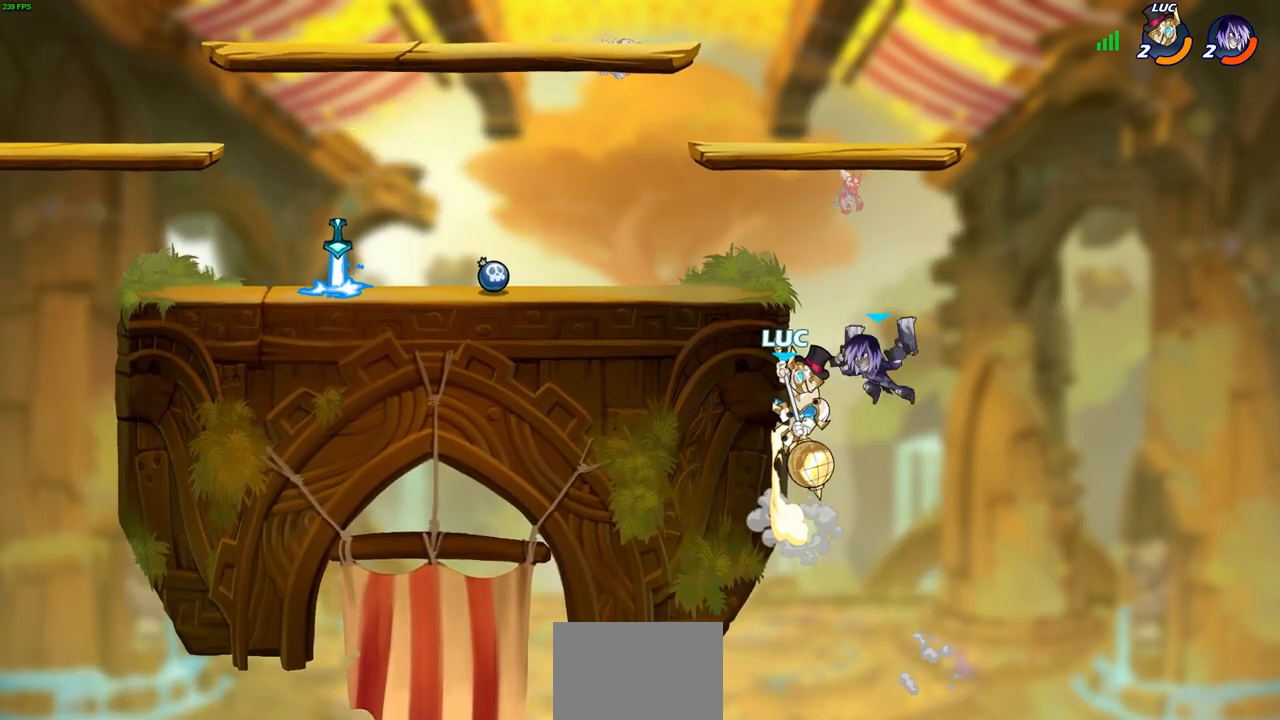
{"buttons": ["CIRCLE"], "left_stick": "up-left", "right_stick": "center", "events": [[83, "R1", "down"], [83, "R2", "down"], [150, "left_stick", "up-left"], [350, "R1", "up"], [350, "R2", "up"], [450, "CIRCLE", "down"]]}
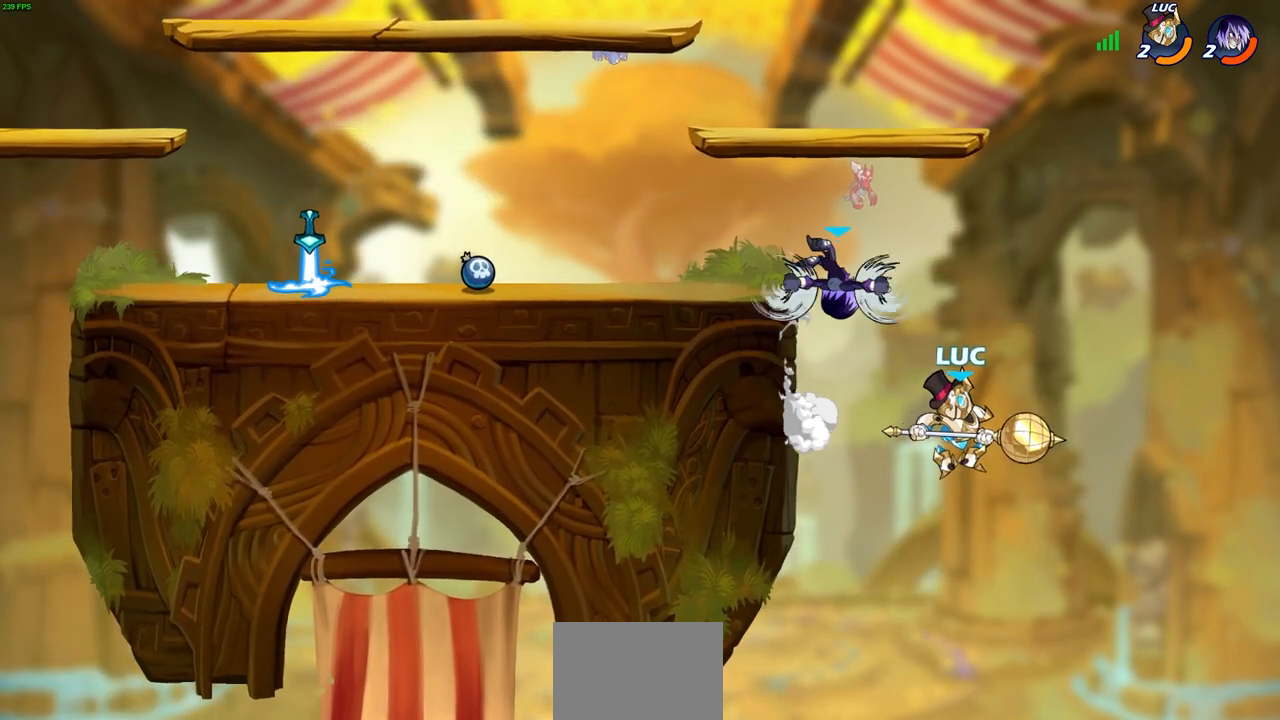
{"buttons": [], "left_stick": "center", "right_stick": "center", "events": [[67, "CIRCLE", "up"], [183, "left_stick", "up-right"], [300, "left_stick", "center"]]}
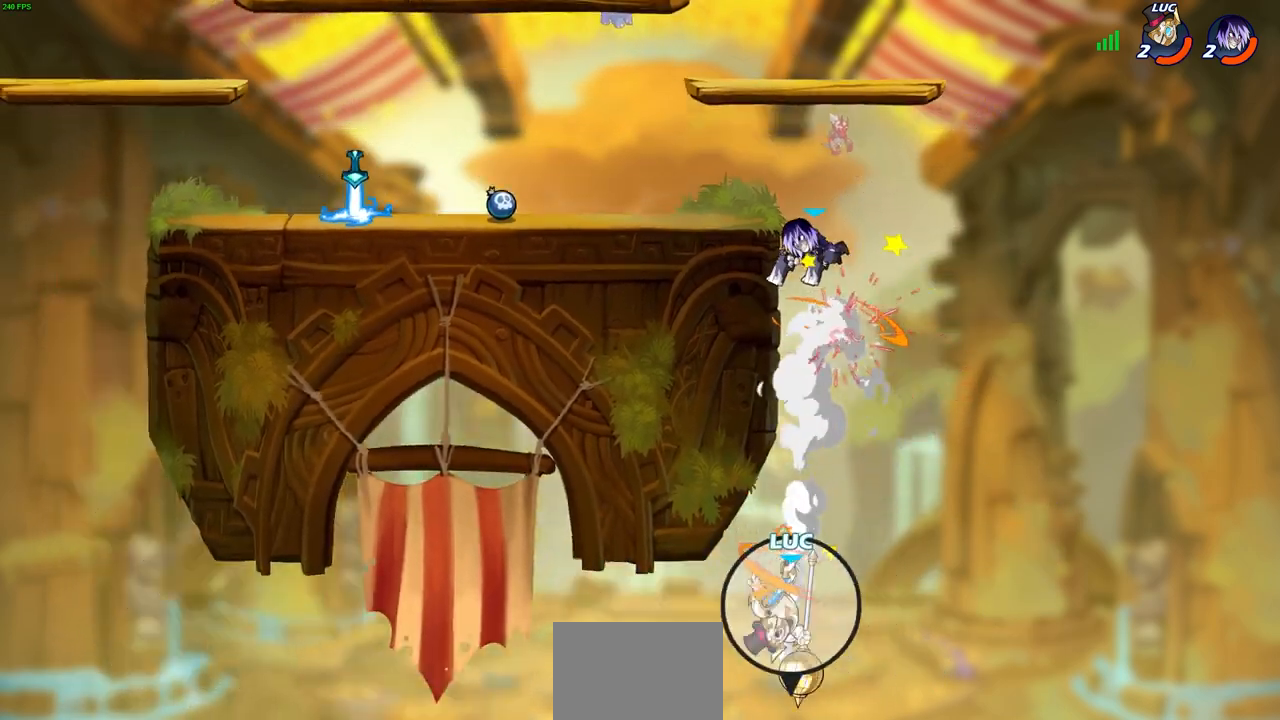
{"buttons": [], "left_stick": "center", "right_stick": "center", "events": [[233, "R1", "down"], [283, "R1", "up"]]}
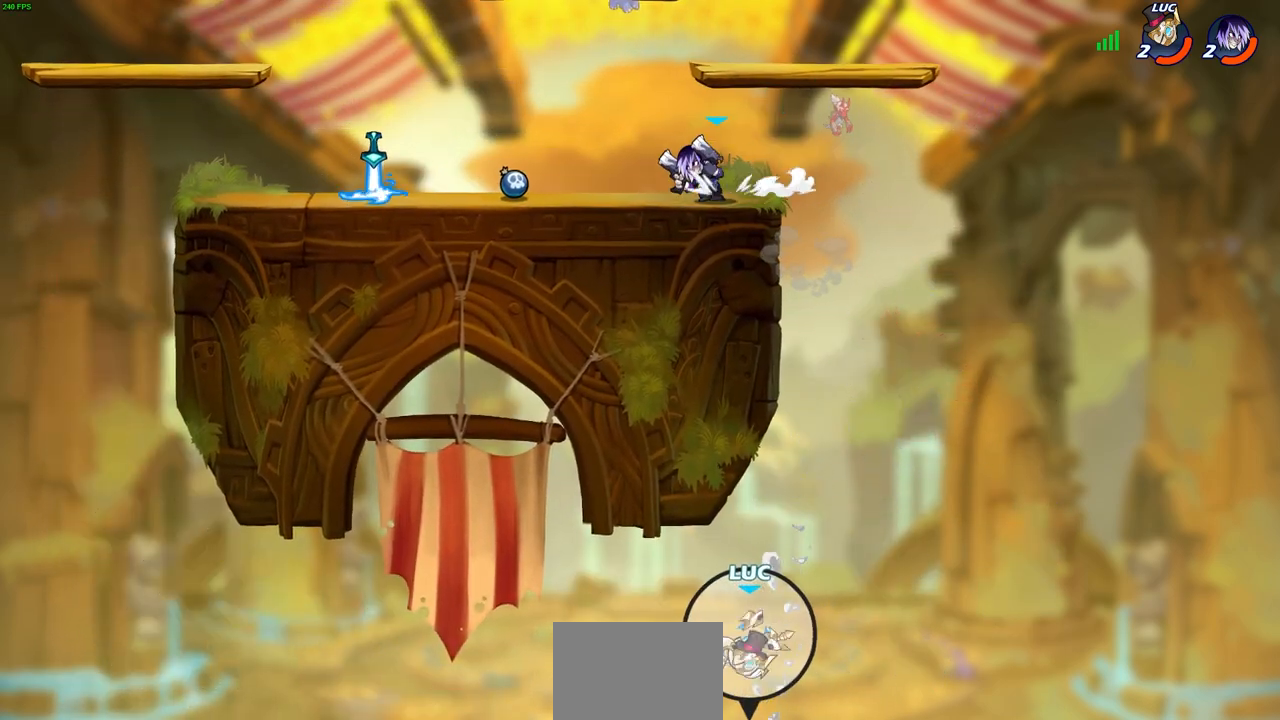
{"buttons": [], "left_stick": "center", "right_stick": "center", "events": []}
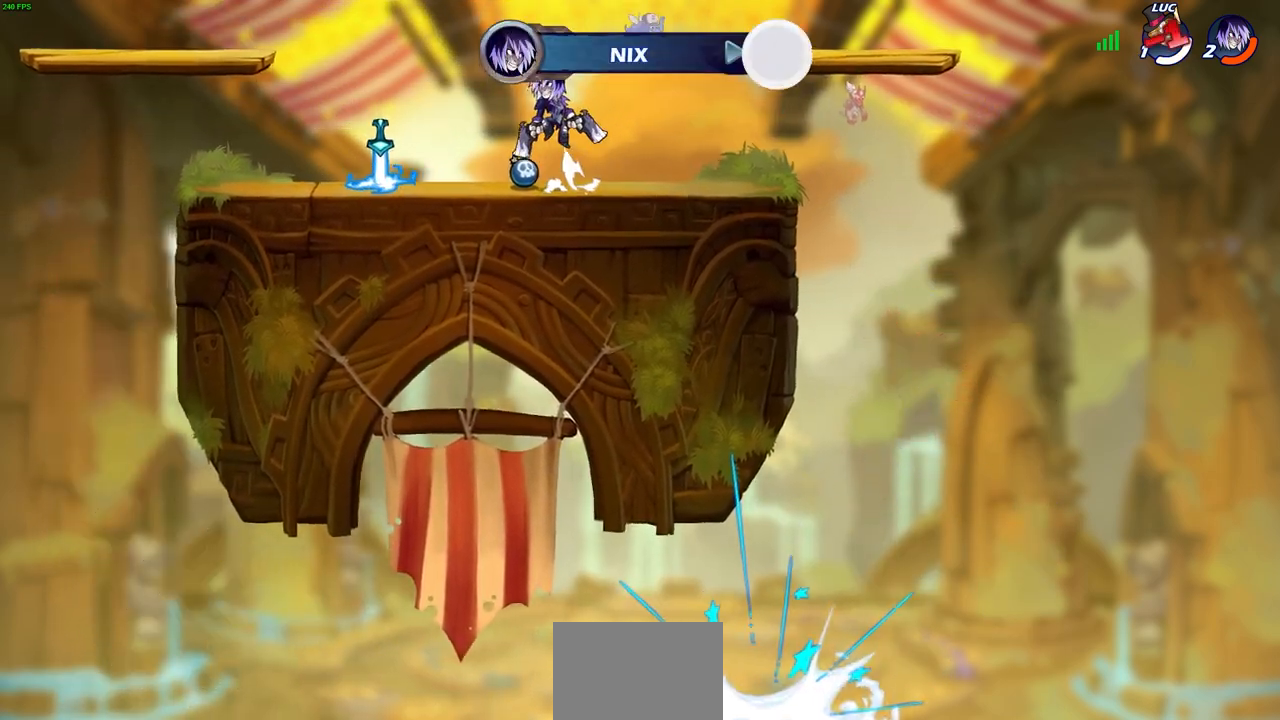
{"buttons": [], "left_stick": "center", "right_stick": "center", "events": []}